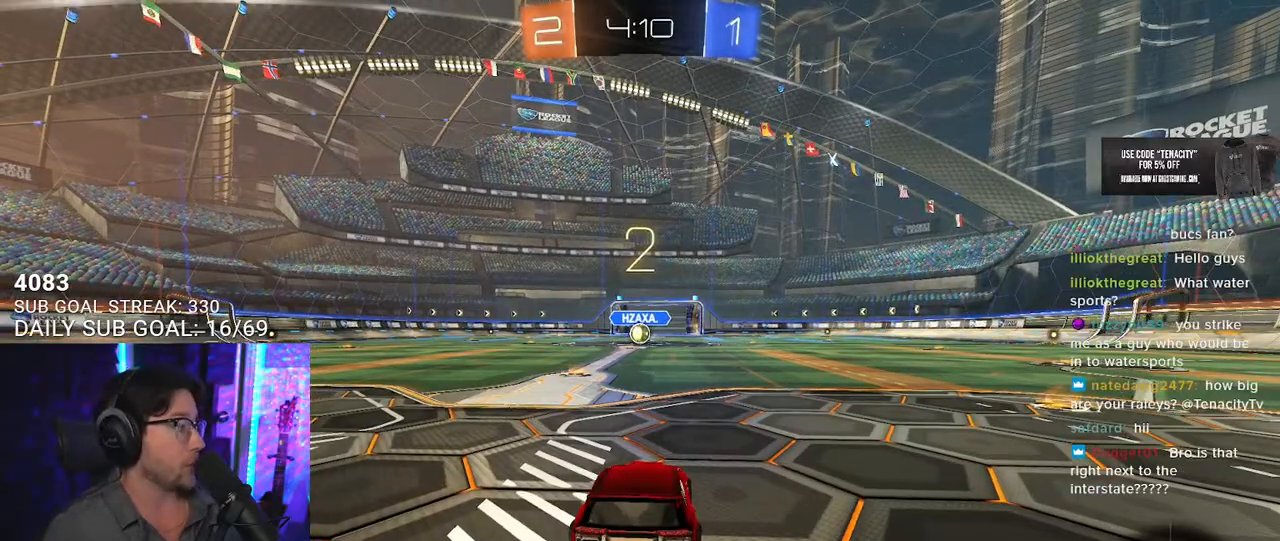
Gameplay with a controller (PlayStation layout); each line is a JSON object with the inputs held at the frame after it (dt_ms = milliseconds from this image to that frame). "button_events" lists button changes between this image and that frame as [ms after this image, input, new state], when the widget could be followed in between (sticks are given only as held states). Not read: R1.
{"dt_ms": 500, "buttons": [], "left_stick": "center", "right_stick": "center", "button_events": []}
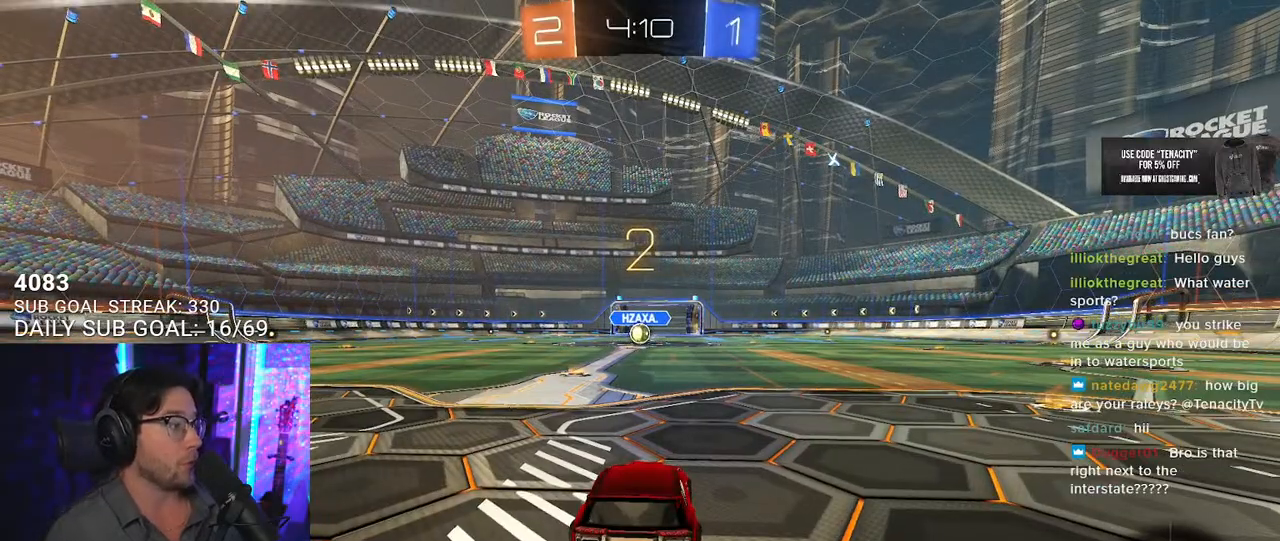
{"dt_ms": 500, "buttons": ["L1", "R2"], "left_stick": "center", "right_stick": "center", "button_events": [[283, "L1", "down"], [283, "R2", "down"]]}
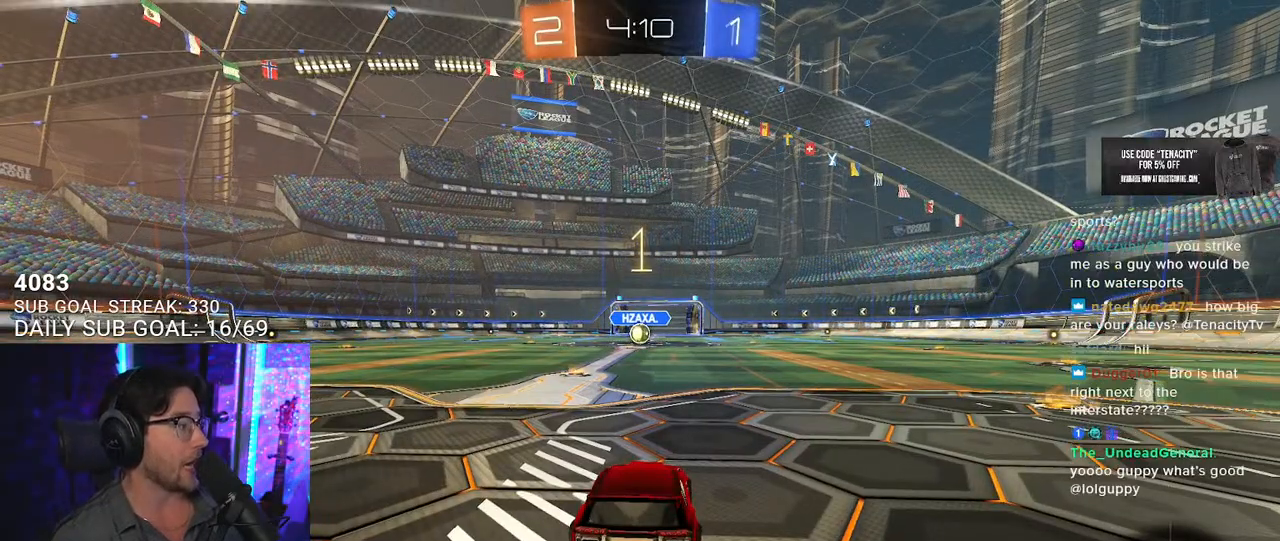
{"dt_ms": 500, "buttons": ["L1", "R2"], "left_stick": "center", "right_stick": "center", "button_events": []}
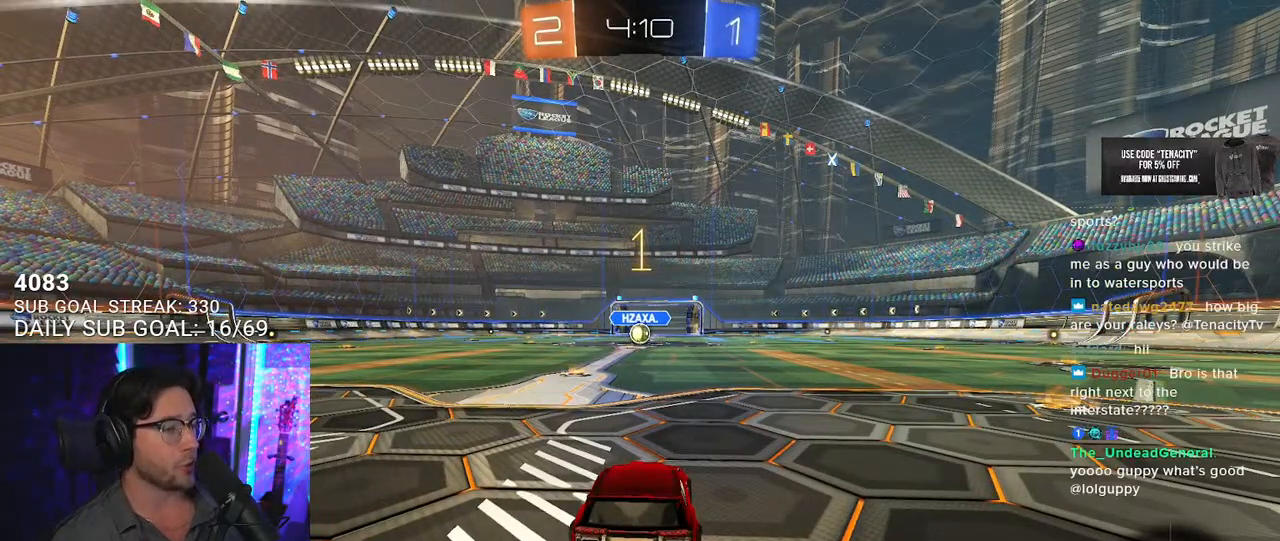
{"dt_ms": 500, "buttons": ["L1", "R2"], "left_stick": "center", "right_stick": "center", "button_events": []}
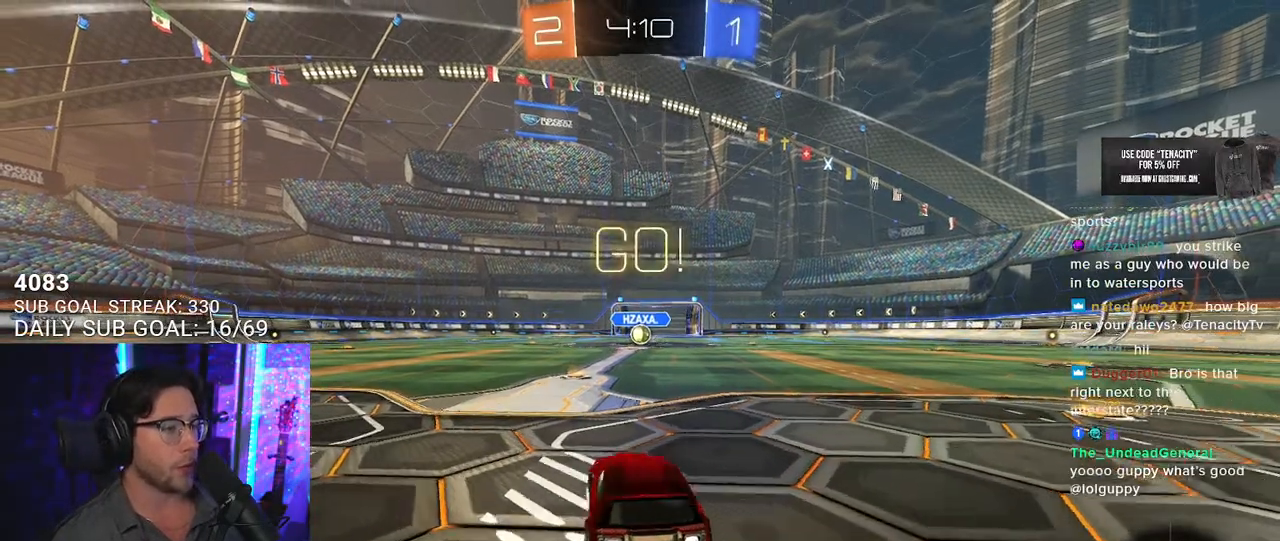
{"dt_ms": 500, "buttons": ["CROSS", "SQUARE", "L1", "R2"], "left_stick": "down", "right_stick": "center", "button_events": [[250, "CROSS", "down"], [467, "SQUARE", "down"]]}
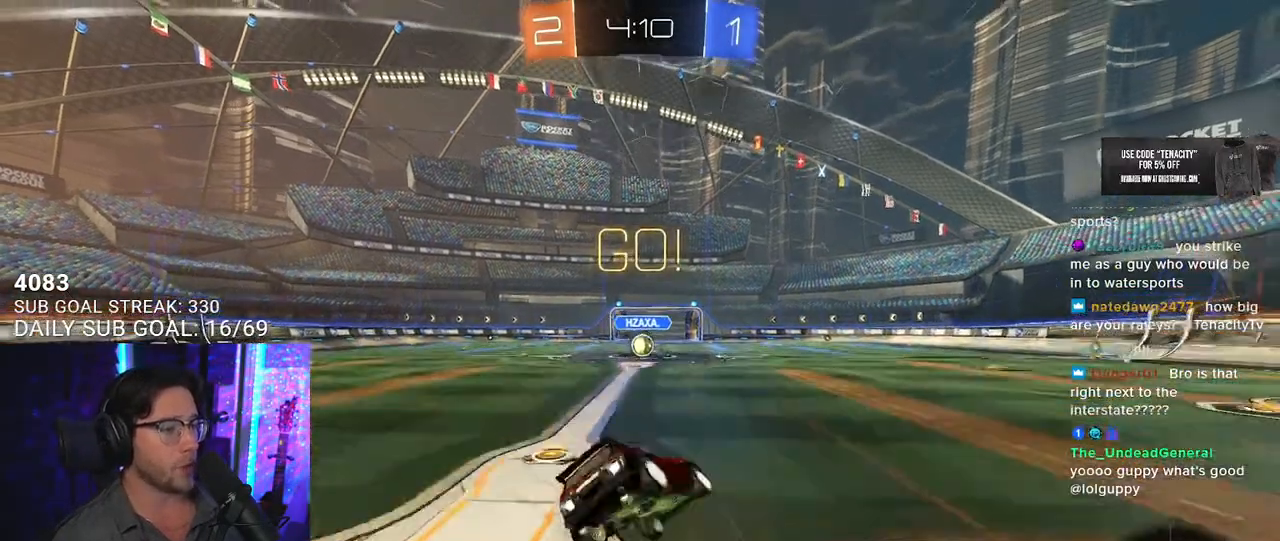
{"dt_ms": 500, "buttons": ["SQUARE", "L1", "R2"], "left_stick": "down-left", "right_stick": "center", "button_events": [[17, "CROSS", "up"]]}
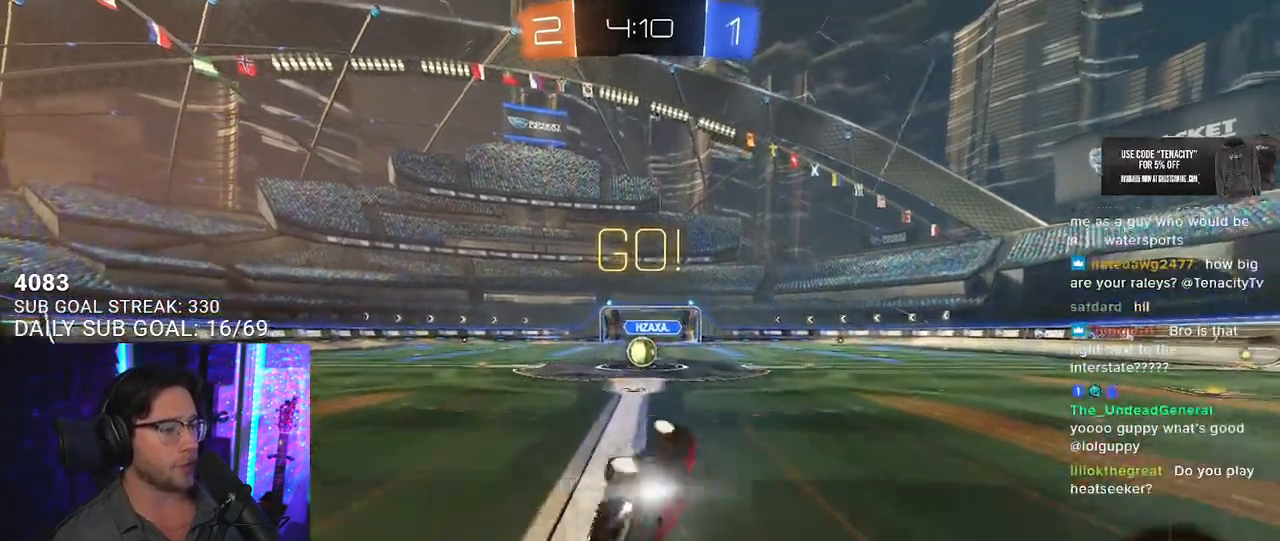
{"dt_ms": 500, "buttons": ["R2"], "left_stick": "center", "right_stick": "center", "button_events": [[17, "SQUARE", "up"], [150, "L1", "up"]]}
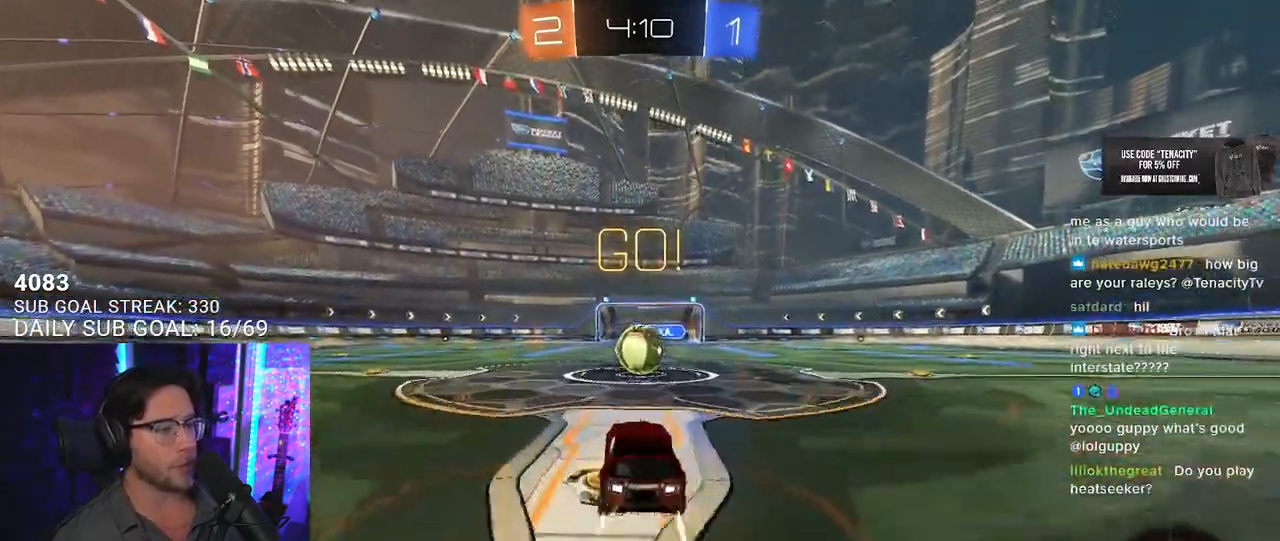
{"dt_ms": 1000, "buttons": ["R2"], "left_stick": "up", "right_stick": "center", "button_events": [[200, "CROSS", "down"], [250, "L2", "down"], [283, "CROSS", "up"], [367, "CROSS", "down"], [417, "L2", "up"], [450, "L3", "down"], [533, "CROSS", "up"], [983, "L3", "up"]]}
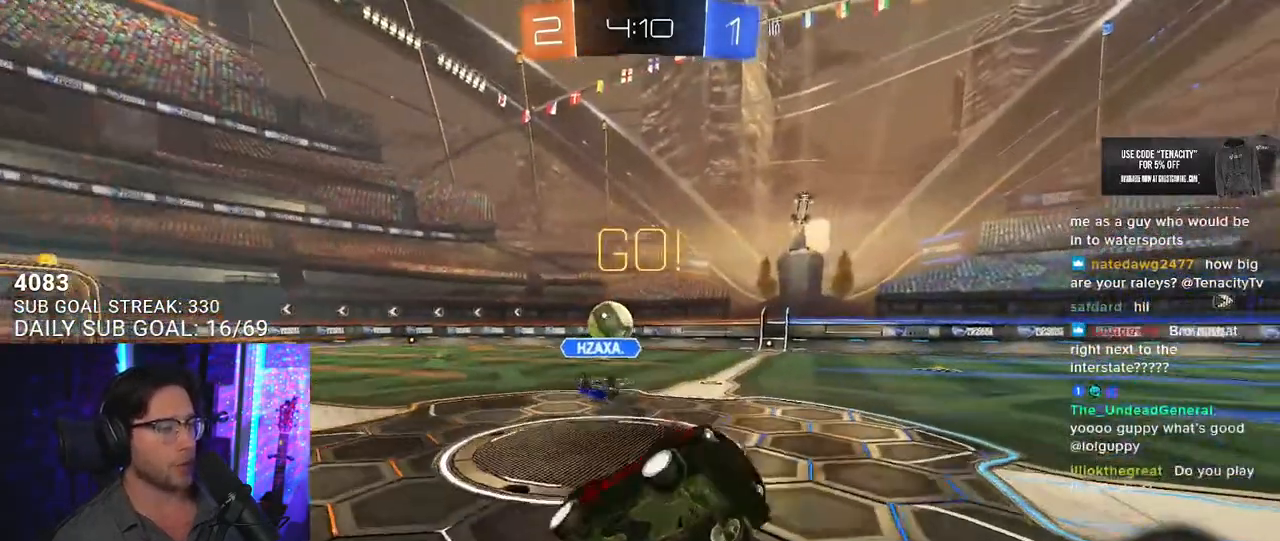
{"dt_ms": 500, "buttons": ["SQUARE", "R2"], "left_stick": "down-right", "right_stick": "center", "button_events": [[483, "SQUARE", "down"]]}
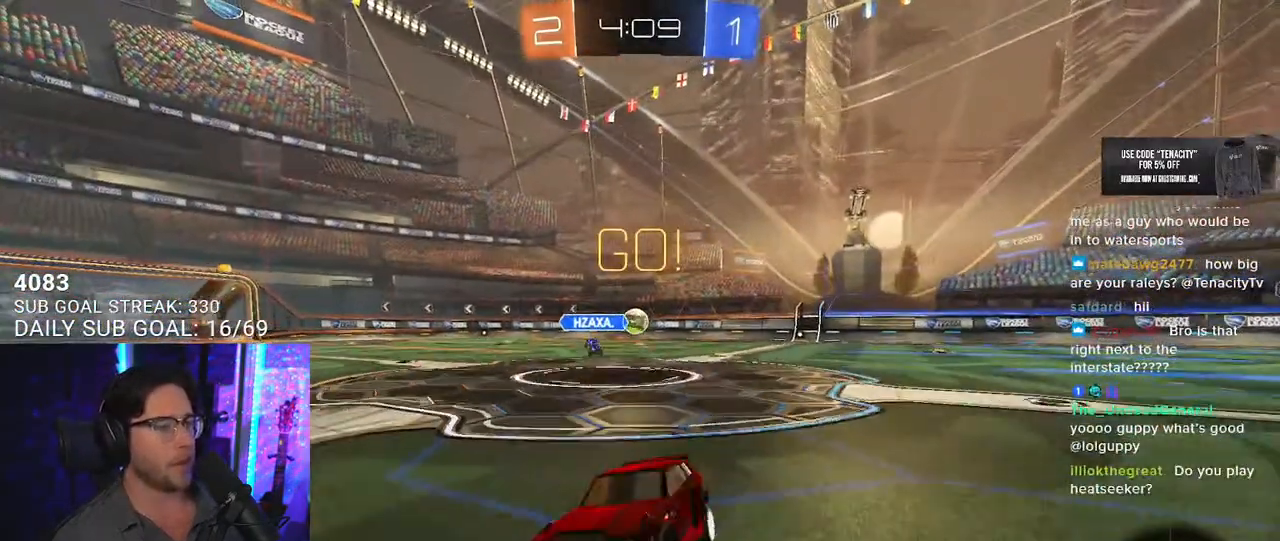
{"dt_ms": 500, "buttons": ["R2"], "left_stick": "down-right", "right_stick": "center", "button_events": [[133, "SQUARE", "up"]]}
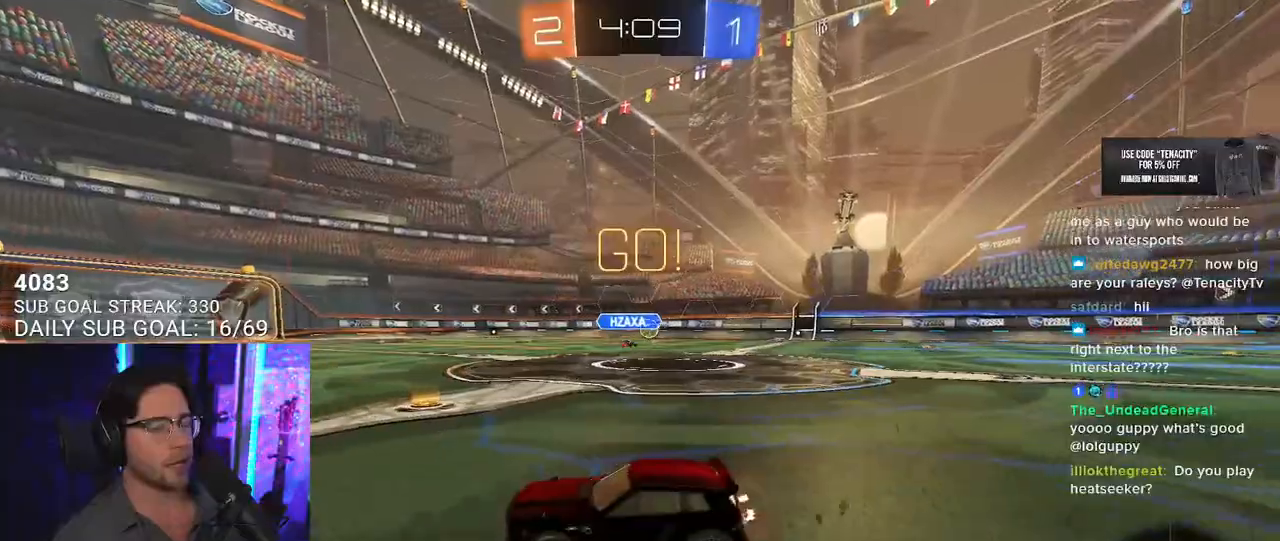
{"dt_ms": 500, "buttons": ["R2"], "left_stick": "right", "right_stick": "center", "button_events": []}
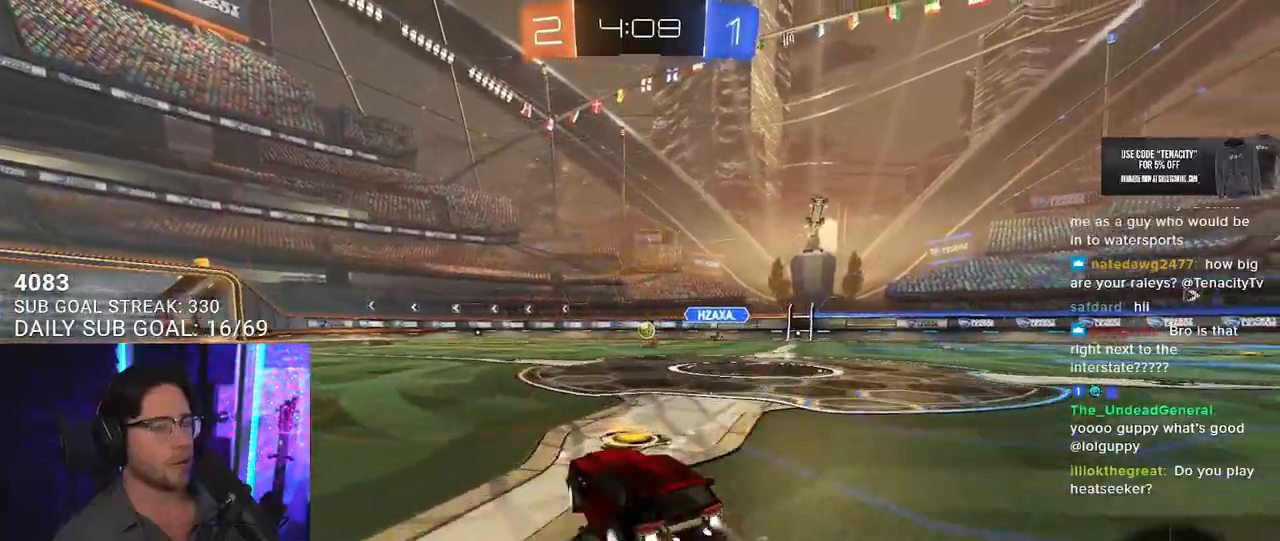
{"dt_ms": 500, "buttons": ["L2", "R2"], "left_stick": "down-left", "right_stick": "center", "button_events": [[133, "CROSS", "down"], [183, "L2", "down"], [217, "CROSS", "up"], [267, "CROSS", "down"], [317, "SQUARE", "down"], [333, "L2", "up"], [383, "CROSS", "up"], [467, "L2", "down"], [467, "SQUARE", "up"]]}
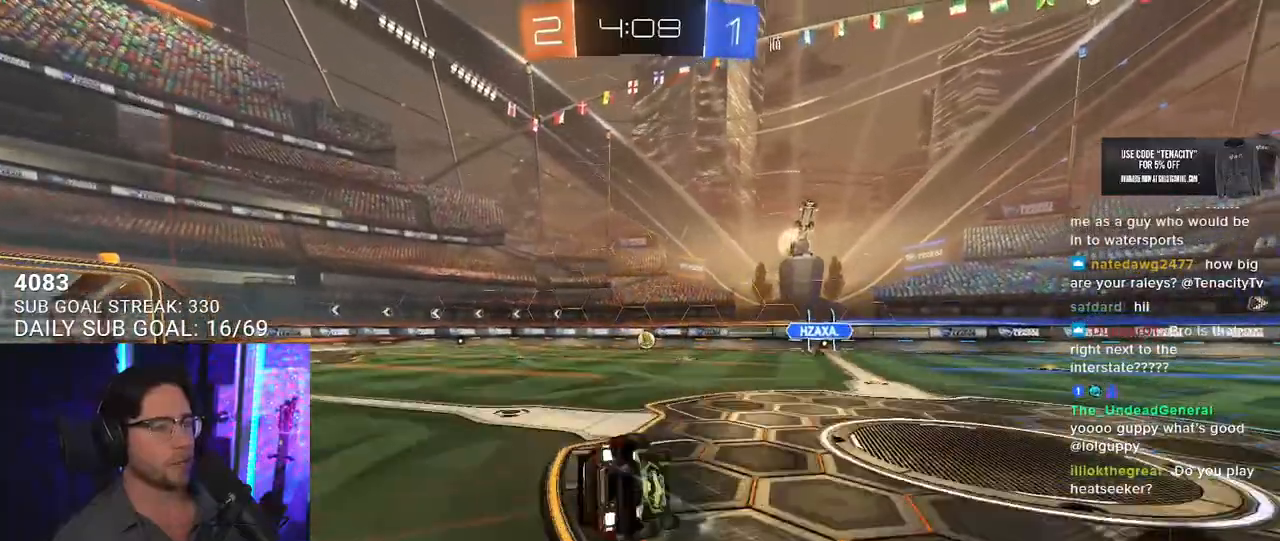
{"dt_ms": 500, "buttons": ["L2", "R2"], "left_stick": "down-left", "right_stick": "center", "button_events": []}
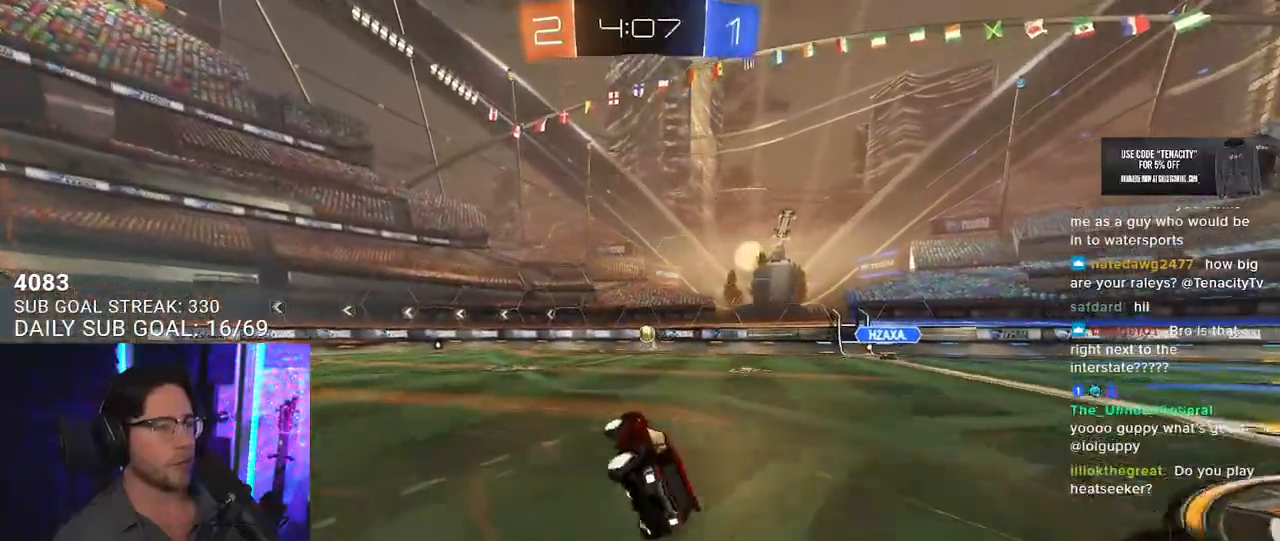
{"dt_ms": 500, "buttons": ["R2"], "left_stick": "left", "right_stick": "center", "button_events": [[83, "L2", "up"]]}
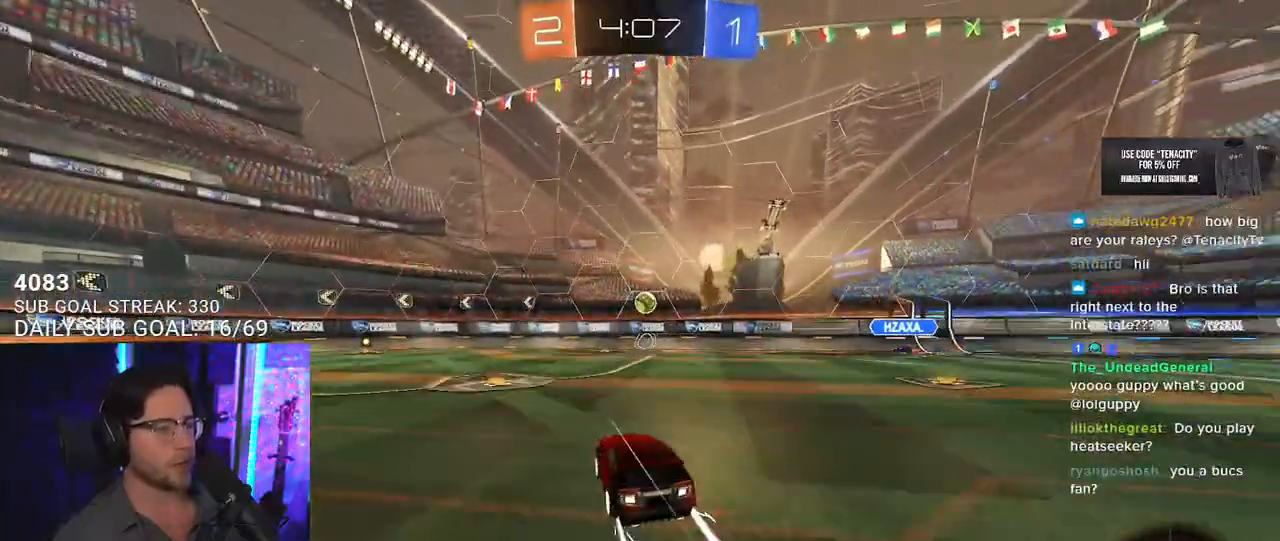
{"dt_ms": 500, "buttons": ["TRIANGLE", "R2"], "left_stick": "left", "right_stick": "center", "button_events": [[400, "TRIANGLE", "down"]]}
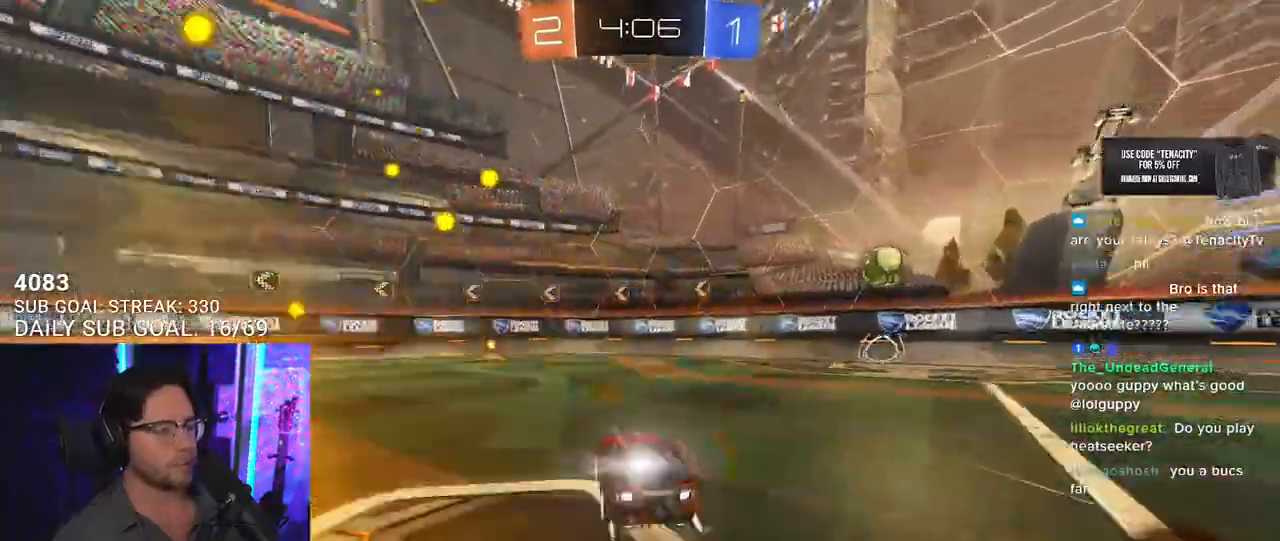
{"dt_ms": 500, "buttons": ["R2"], "left_stick": "center", "right_stick": "center", "button_events": [[17, "TRIANGLE", "up"], [217, "TRIANGLE", "down"], [350, "TRIANGLE", "up"]]}
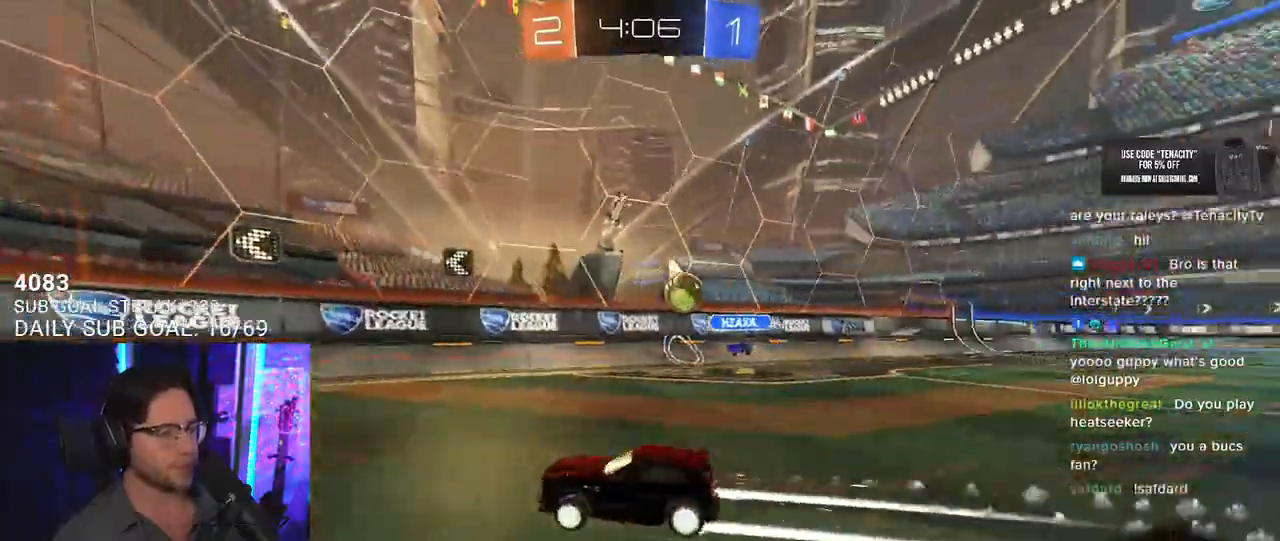
{"dt_ms": 500, "buttons": ["SQUARE", "R2"], "left_stick": "left", "right_stick": "center", "button_events": [[450, "SQUARE", "down"]]}
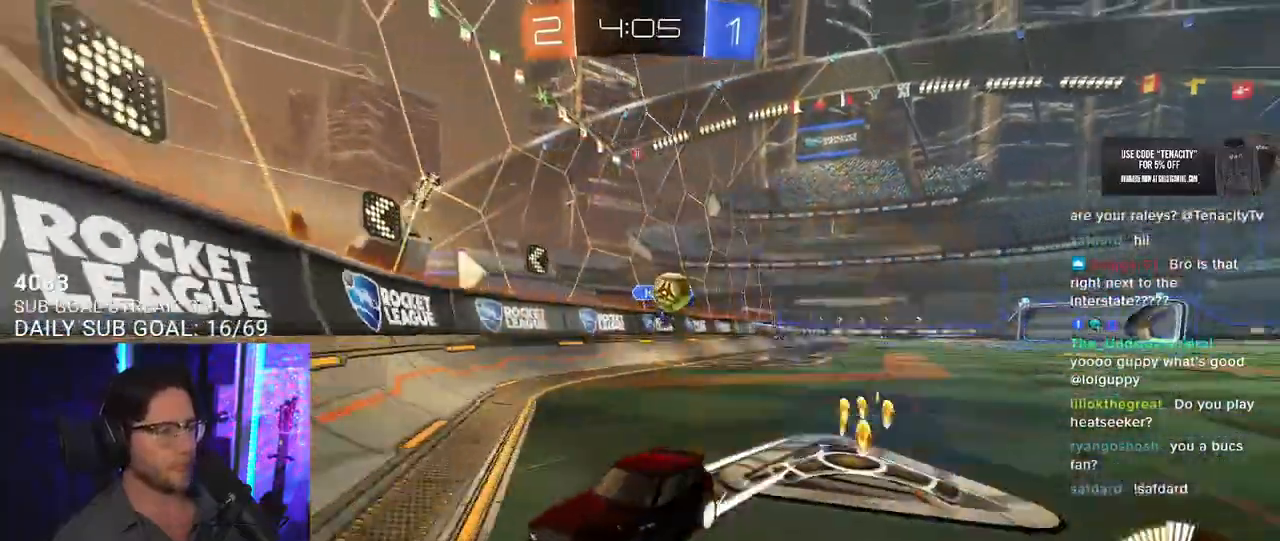
{"dt_ms": 500, "buttons": ["L2"], "left_stick": "left", "right_stick": "center", "button_events": [[150, "SQUARE", "up"], [367, "R2", "up"], [417, "L2", "down"]]}
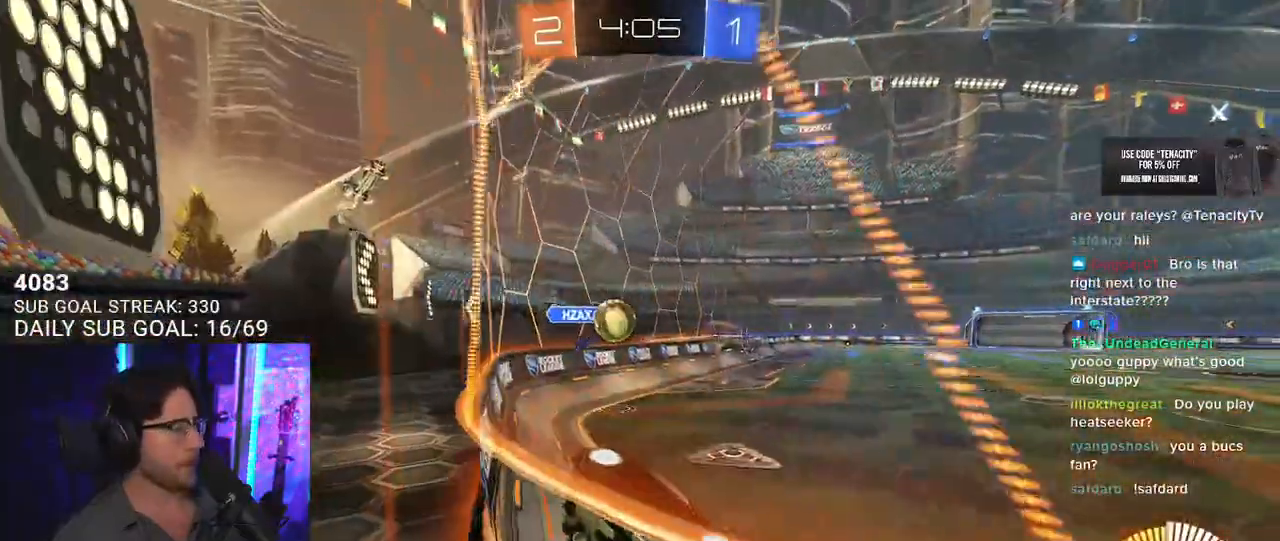
{"dt_ms": 500, "buttons": ["L2"], "left_stick": "right", "right_stick": "center", "button_events": [[67, "R2", "down"], [100, "L2", "up"], [367, "L2", "down"], [433, "R2", "up"]]}
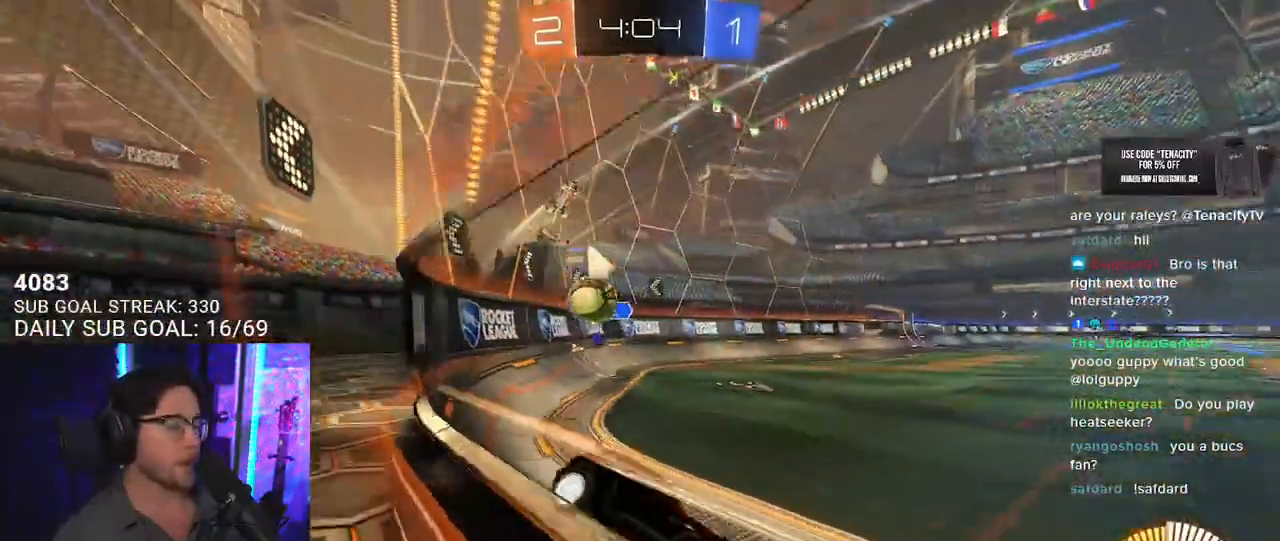
{"dt_ms": 500, "buttons": ["R2"], "left_stick": "left", "right_stick": "center", "button_events": [[117, "R2", "down"], [167, "L2", "up"]]}
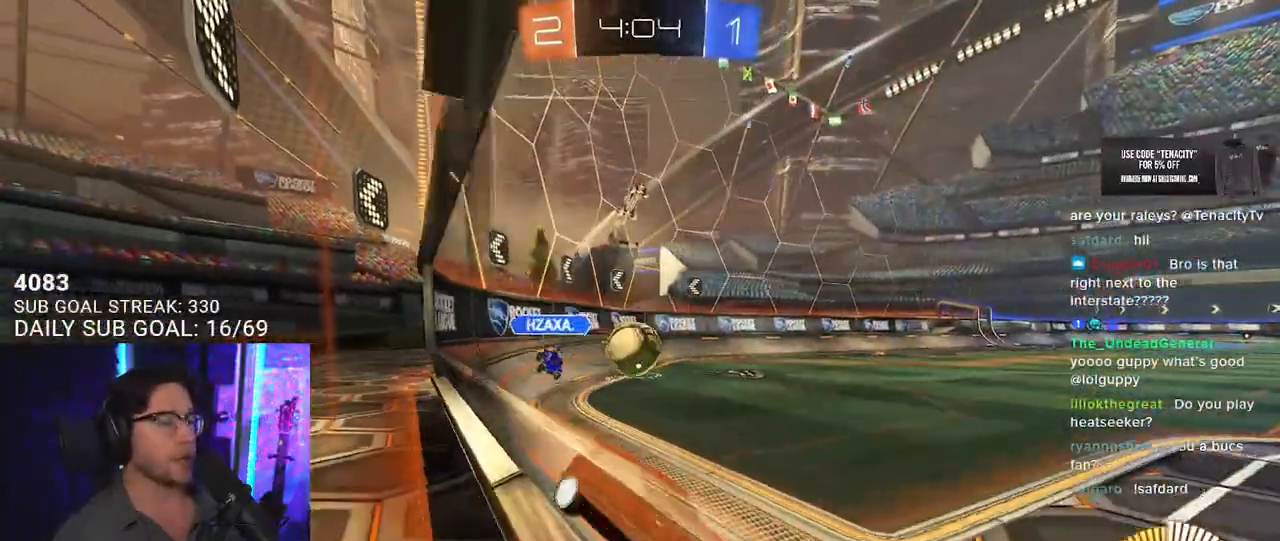
{"dt_ms": 500, "buttons": ["L2"], "left_stick": "right", "right_stick": "center", "button_events": [[217, "L2", "down"], [233, "R2", "up"]]}
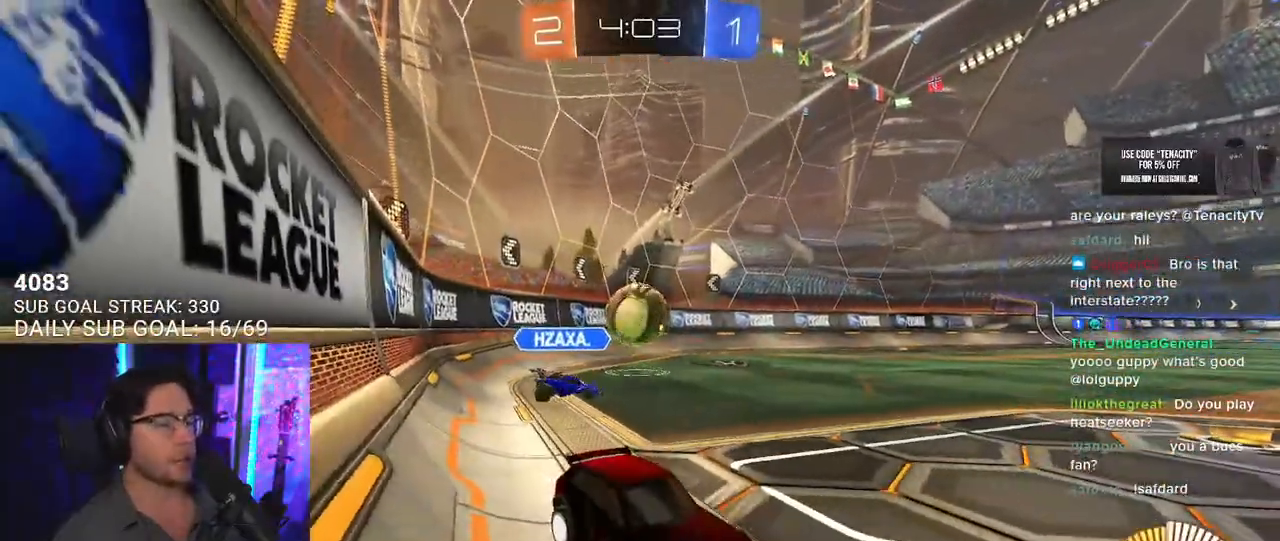
{"dt_ms": 500, "buttons": ["L2"], "left_stick": "right", "right_stick": "center", "button_events": []}
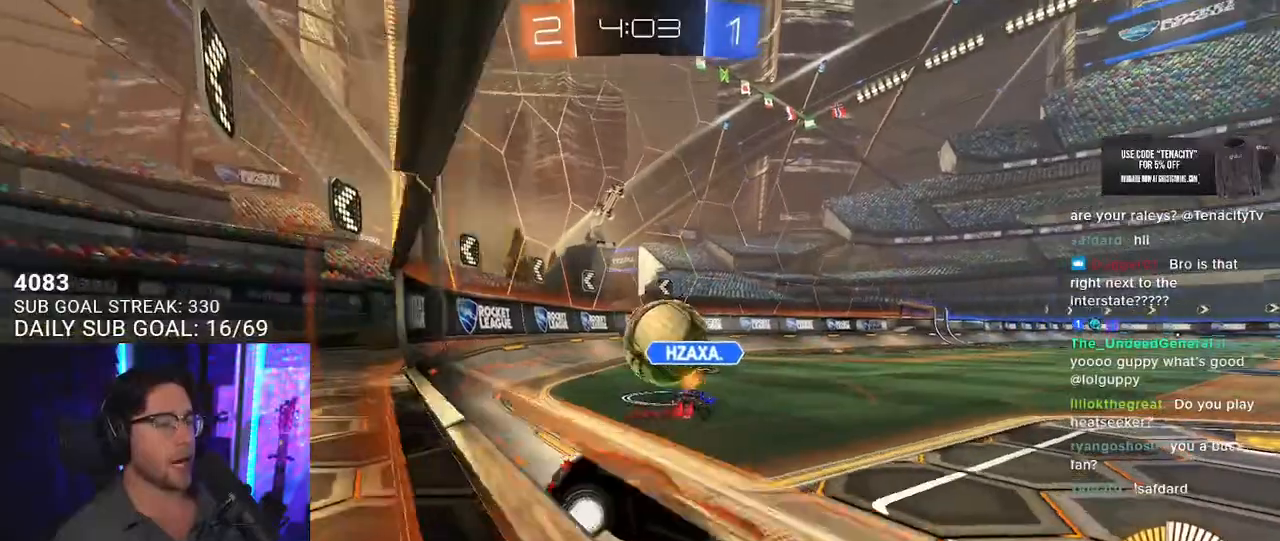
{"dt_ms": 500, "buttons": ["R2"], "left_stick": "left", "right_stick": "center", "button_events": [[133, "R2", "down"], [200, "L2", "up"]]}
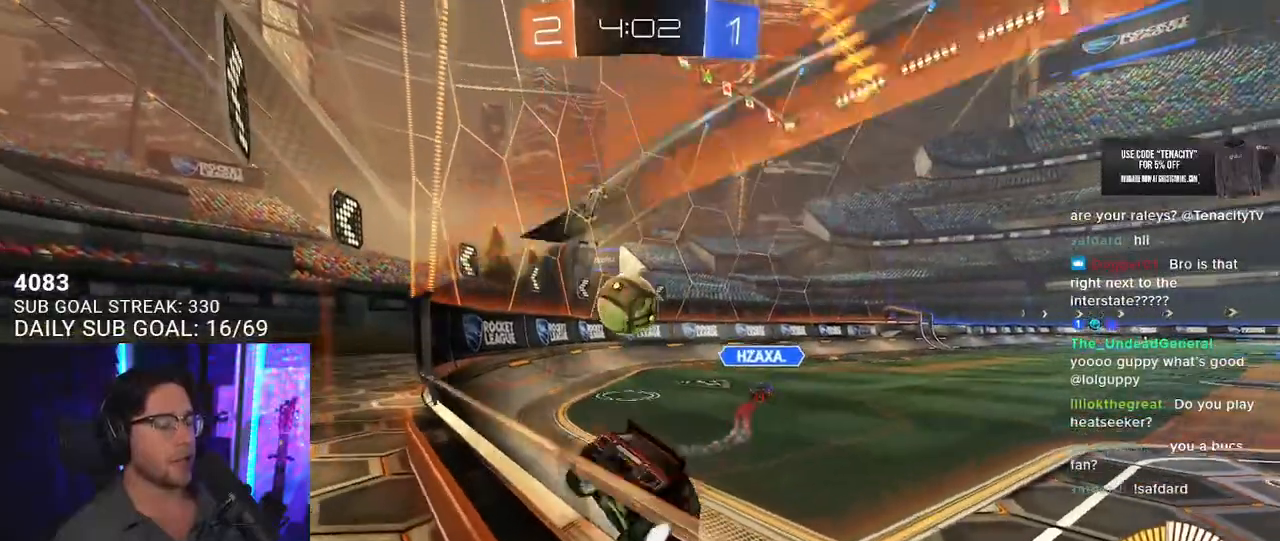
{"dt_ms": 500, "buttons": ["R2"], "left_stick": "left", "right_stick": "center", "button_events": []}
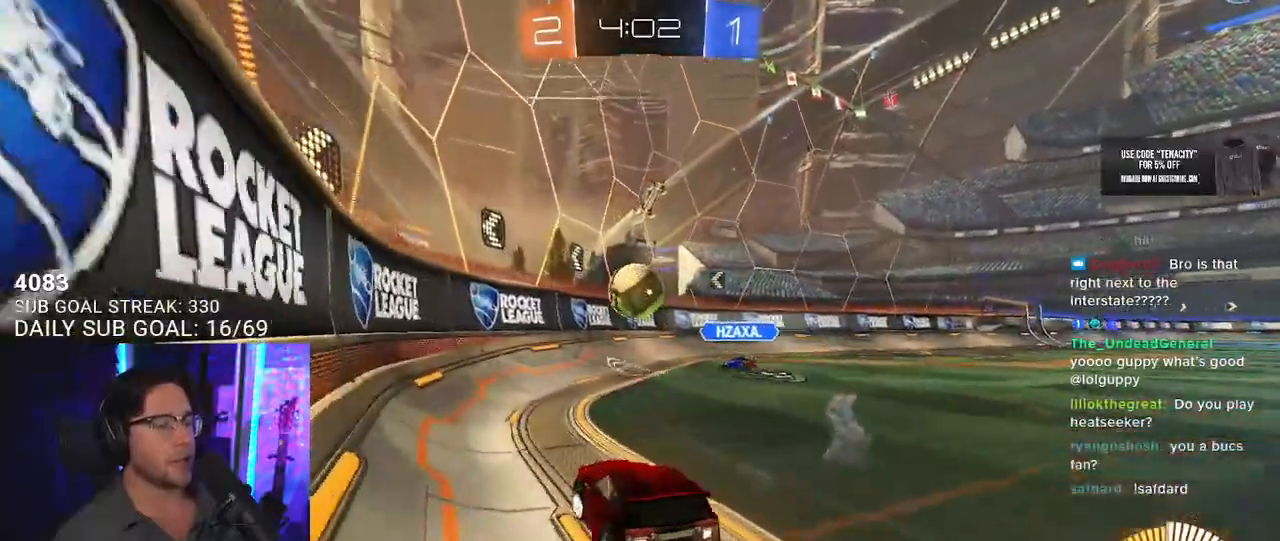
{"dt_ms": 500, "buttons": ["R2"], "left_stick": "left", "right_stick": "center", "button_events": [[133, "L2", "down"], [150, "R2", "up"], [300, "R2", "down"], [317, "L2", "up"]]}
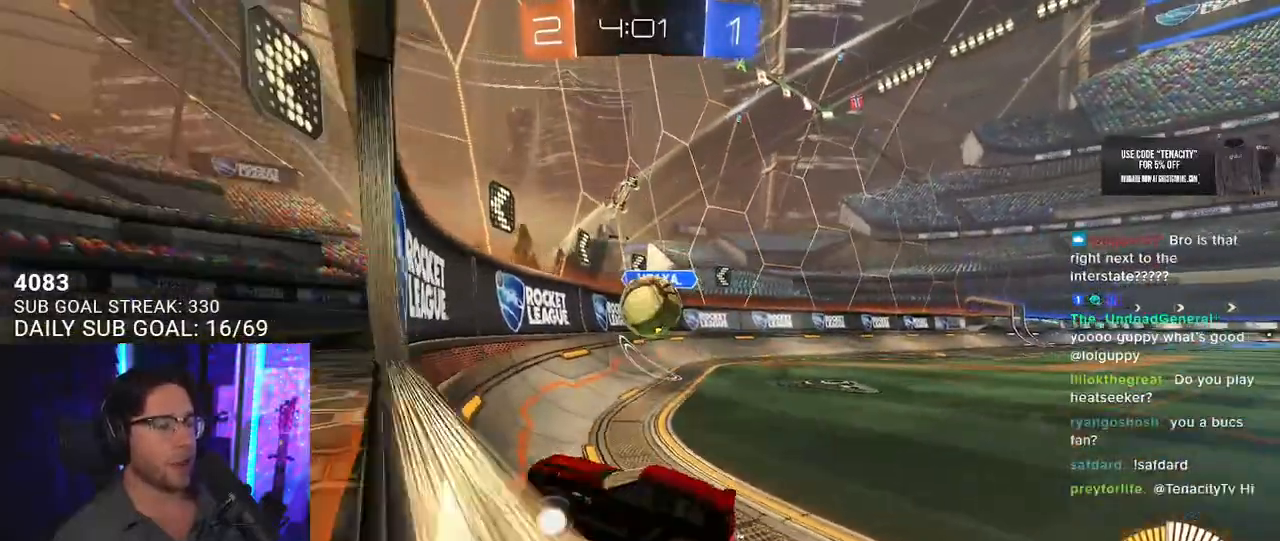
{"dt_ms": 500, "buttons": ["L2"], "left_stick": "left", "right_stick": "center", "button_events": [[167, "L2", "down"], [200, "R2", "up"]]}
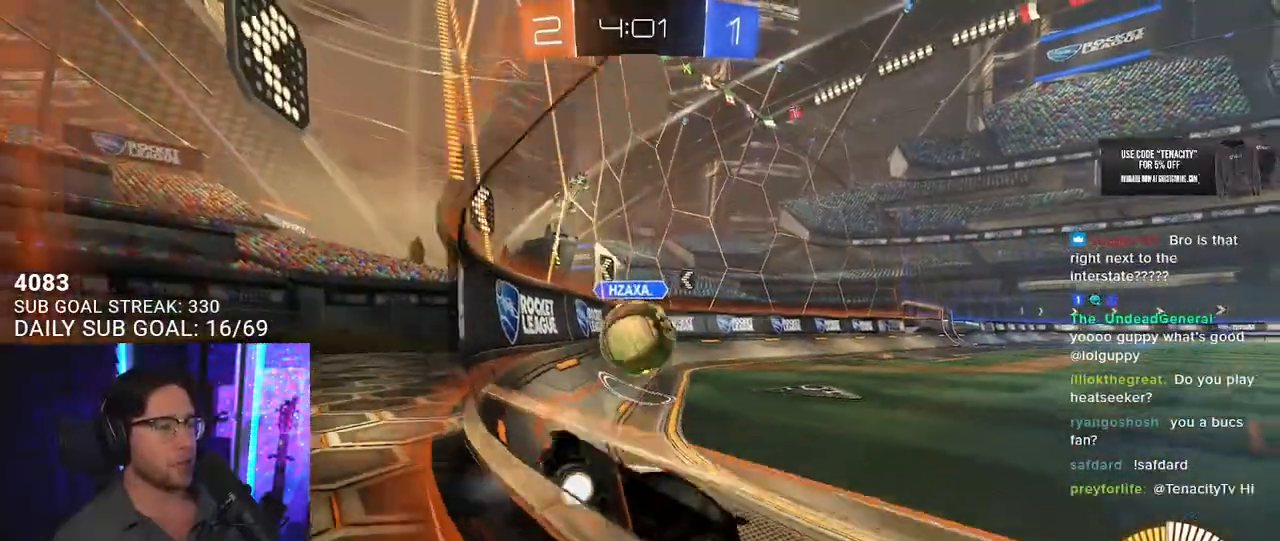
{"dt_ms": 500, "buttons": ["R2"], "left_stick": "up-right", "right_stick": "center", "button_events": [[333, "R2", "down"], [417, "L2", "up"]]}